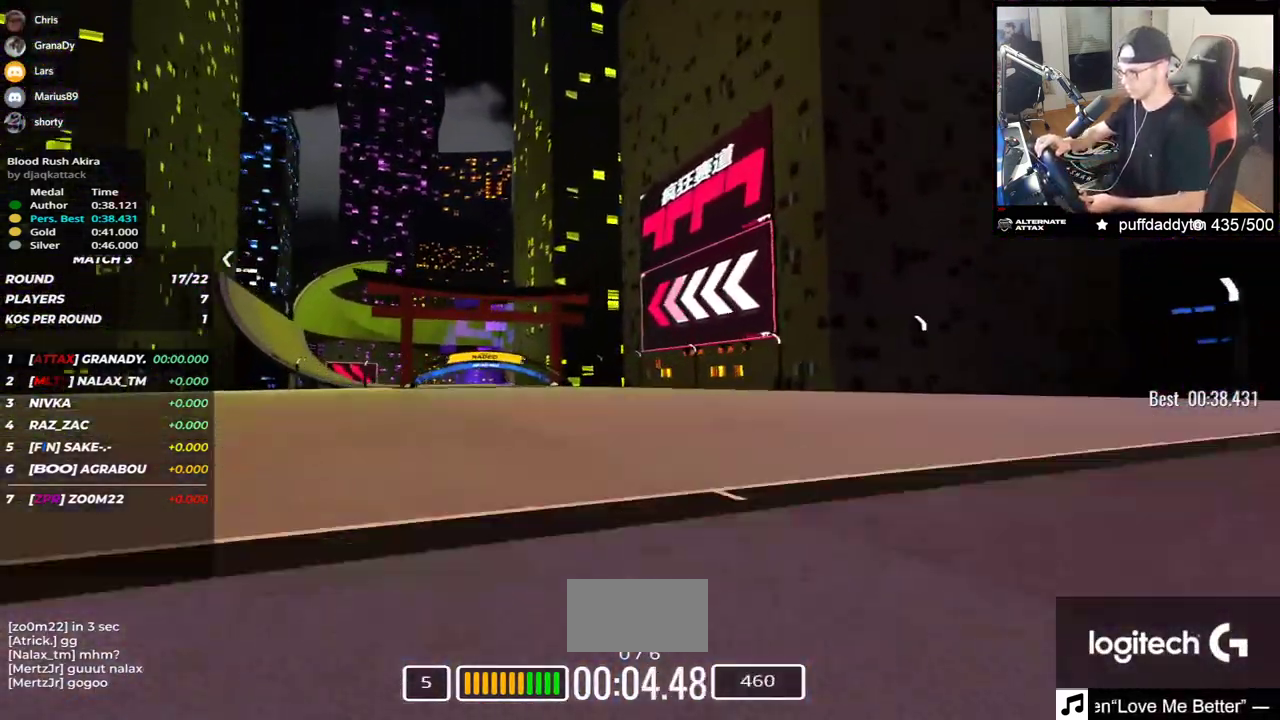
Gameplay with keyboard; each line is a JSON object with the keys held at the frame after it. "events" lists presses ("down") and releases ("up") of "down", "left", "right" and "up" between this image and that frame as [ms after this image, input, new state], when the widget could be followed in between. No other keys are recorded. Mouse input is not recorded.
{"keys": ["left", "up"], "events": []}
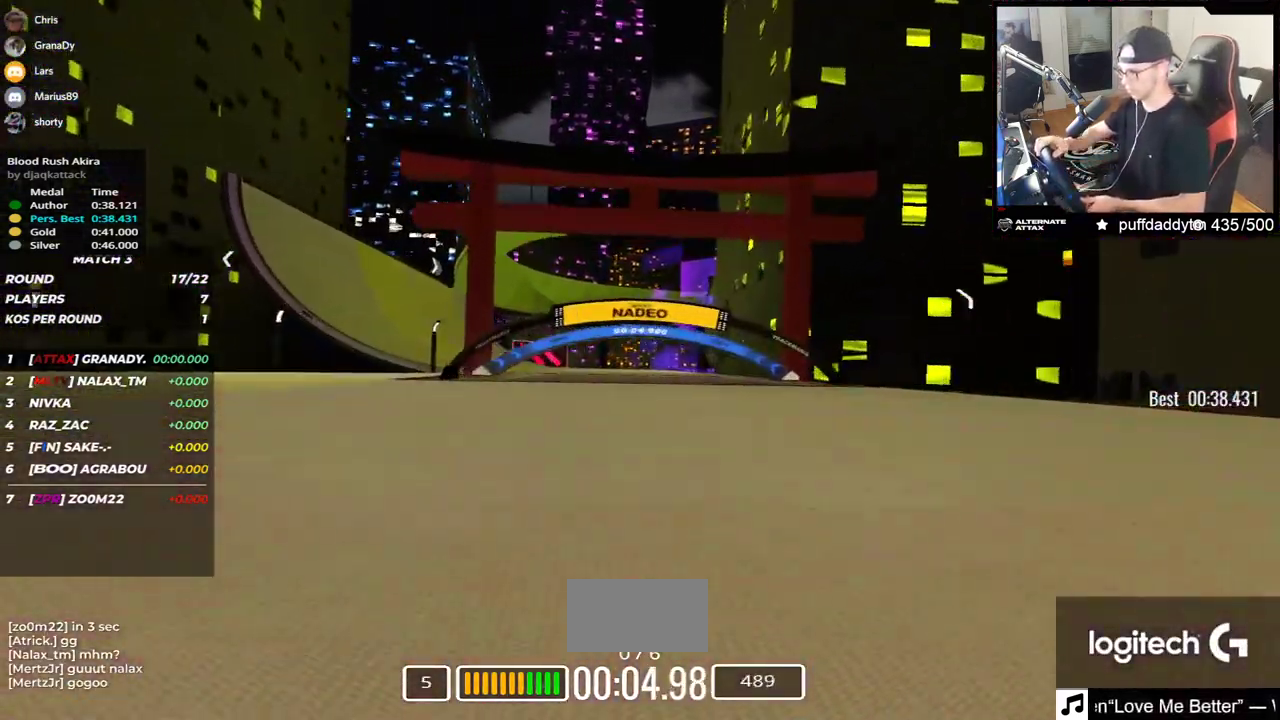
{"keys": ["left", "up"], "events": []}
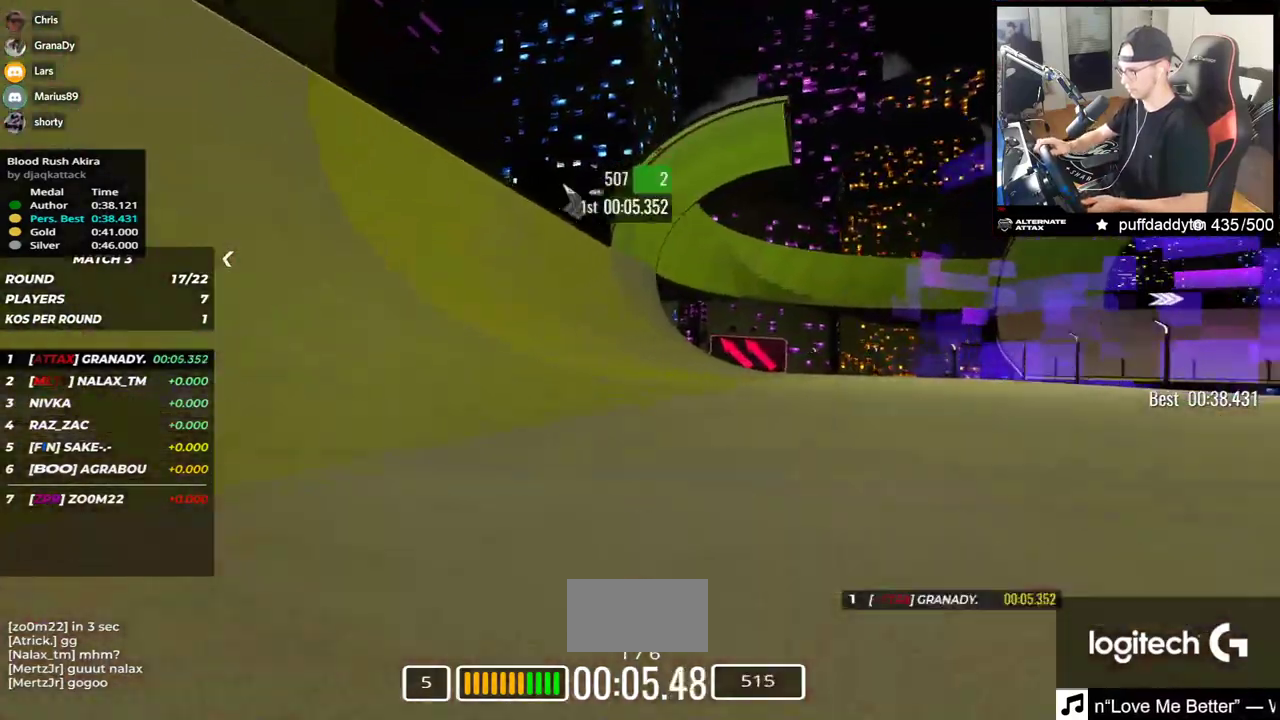
{"keys": ["up"], "events": [[333, "left", "up"]]}
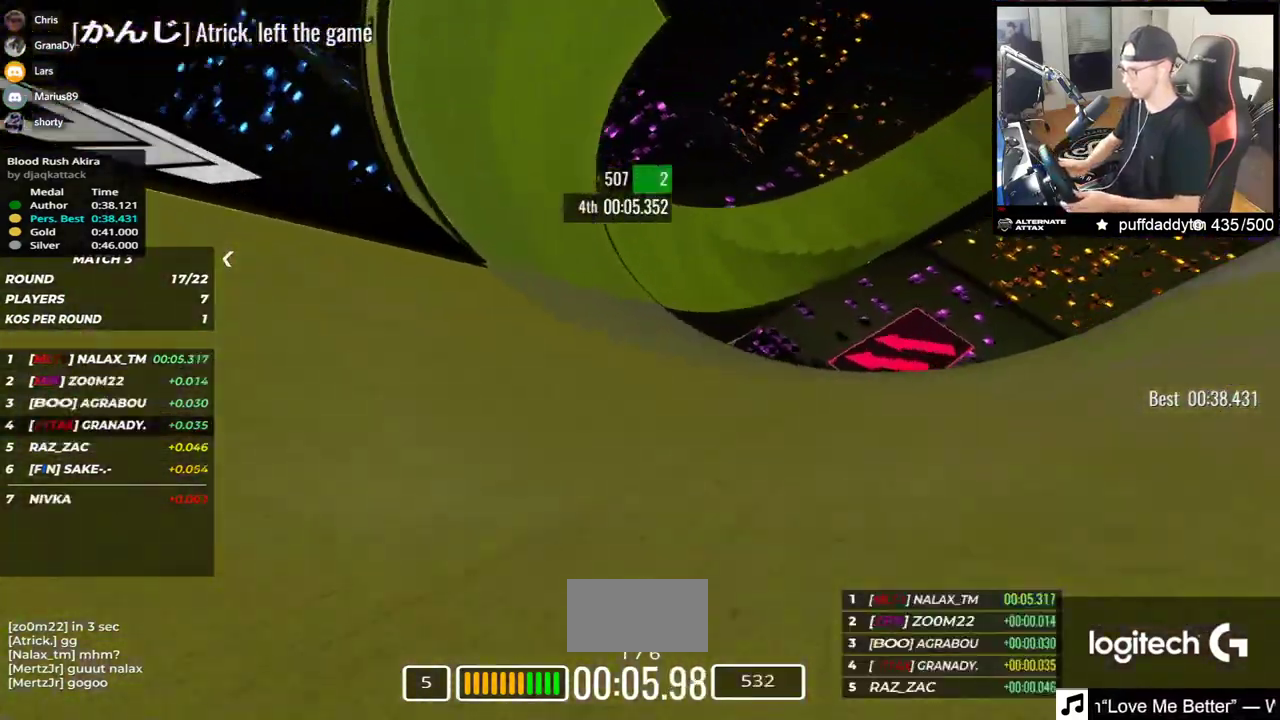
{"keys": ["up"], "events": [[83, "right", "down"], [283, "right", "up"]]}
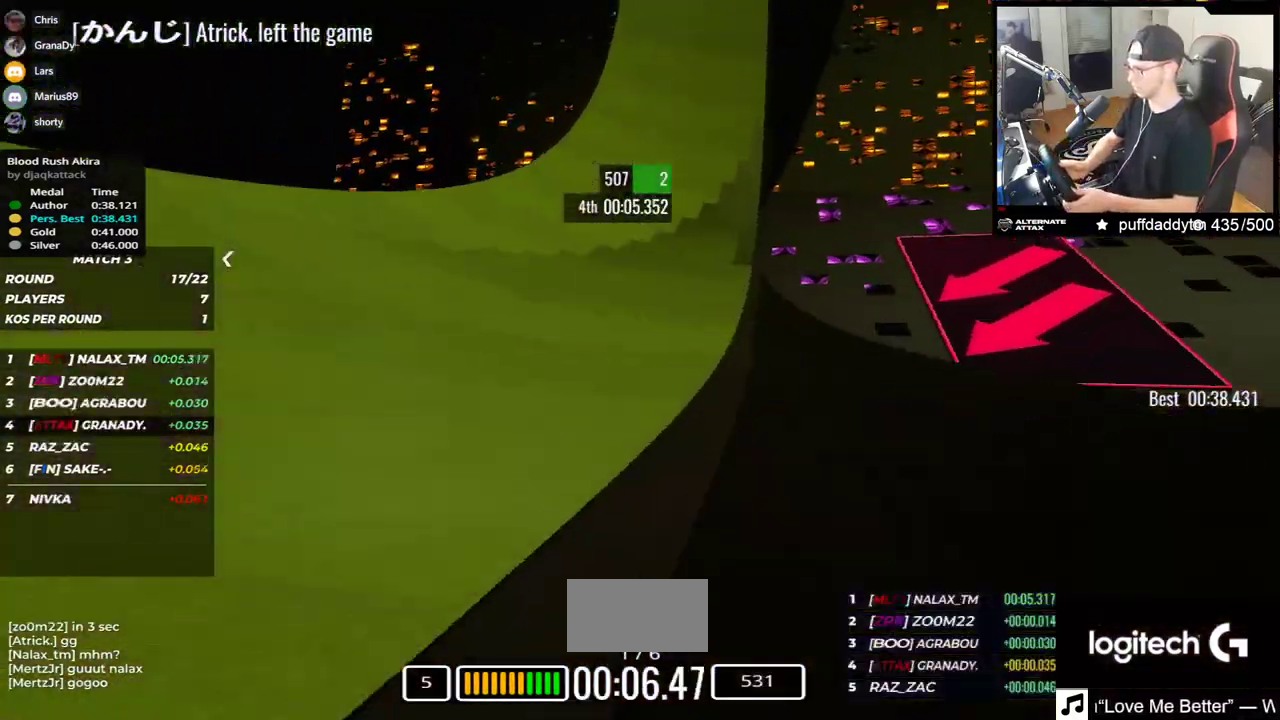
{"keys": ["right", "up"], "events": [[500, "right", "down"]]}
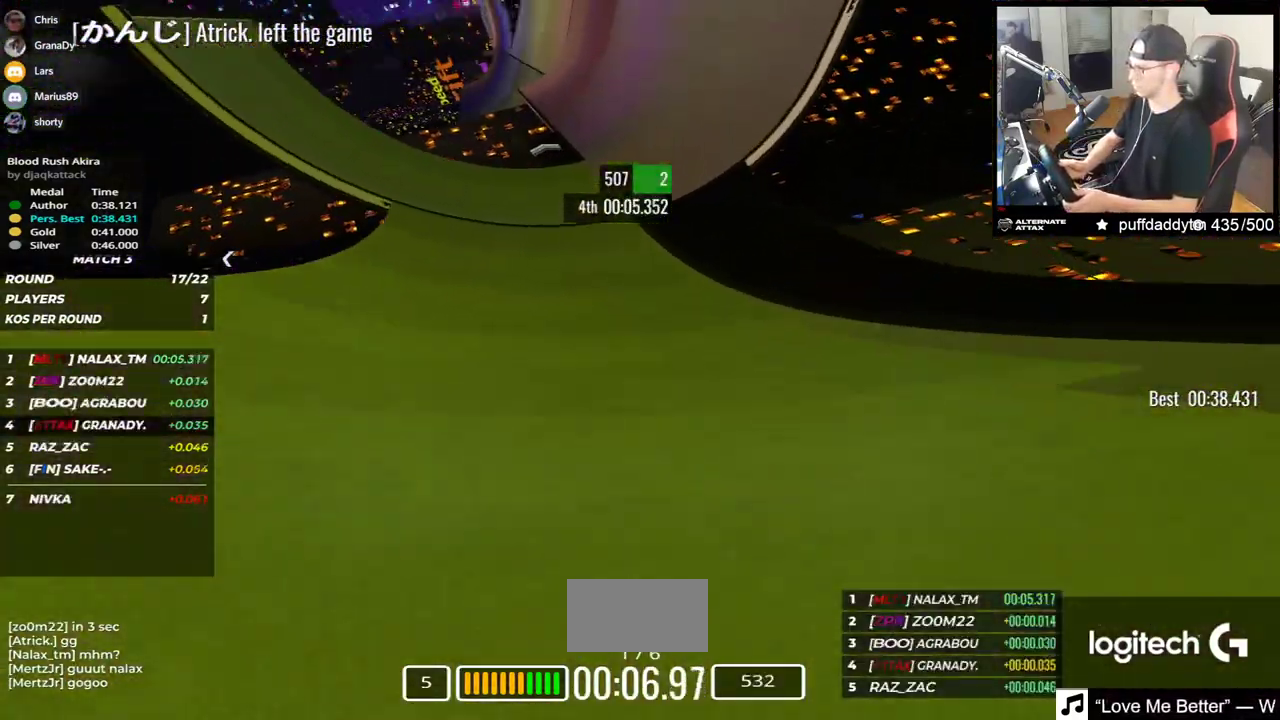
{"keys": ["right", "up"], "events": []}
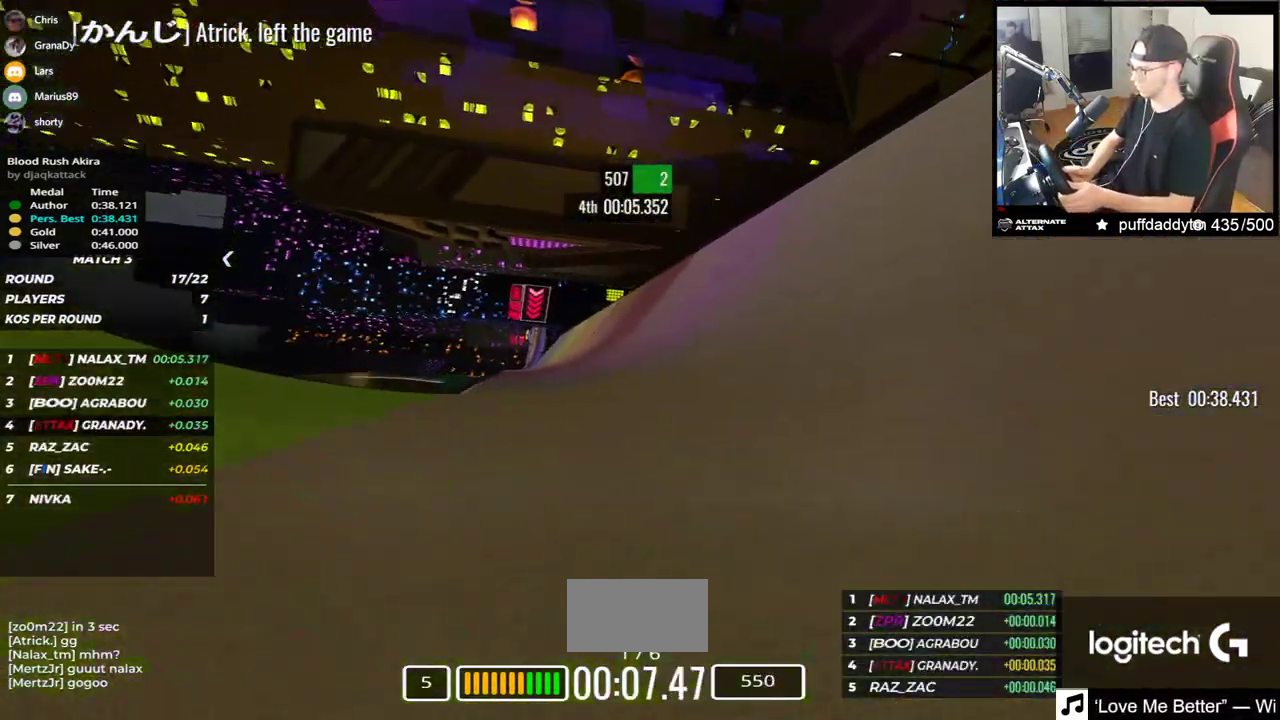
{"keys": ["left", "up"], "events": [[17, "right", "up"], [150, "left", "down"]]}
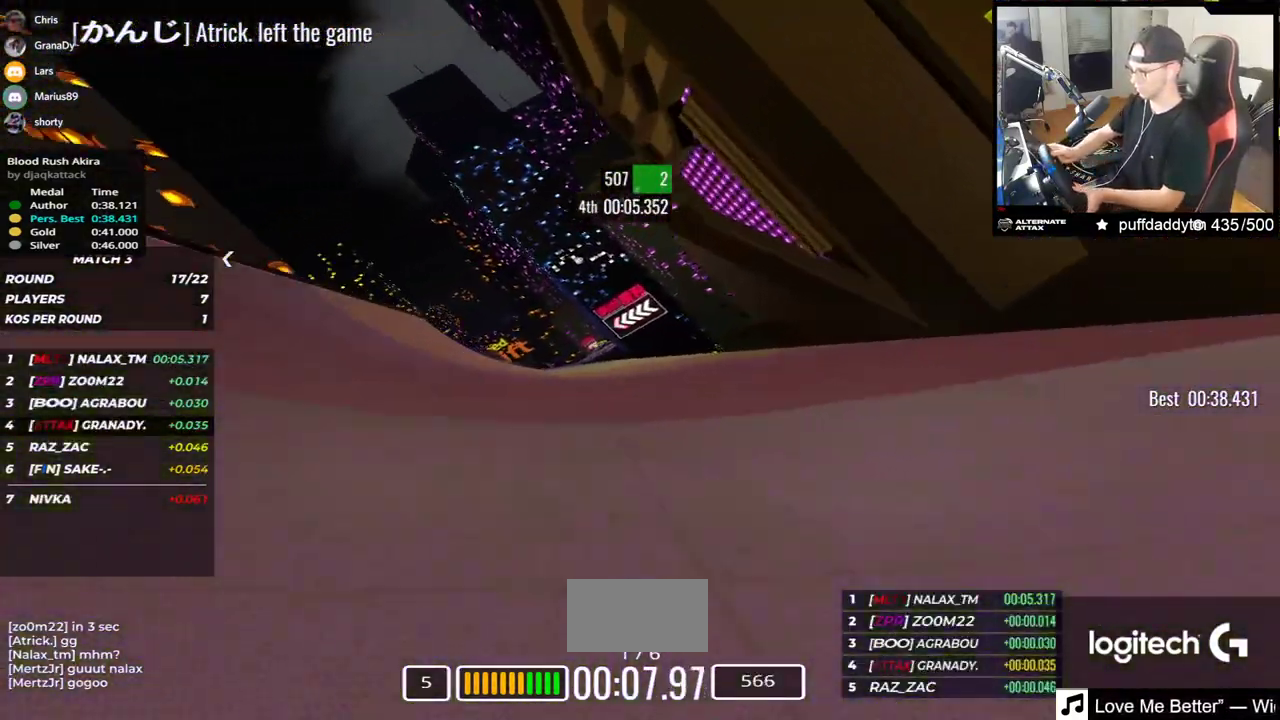
{"keys": ["left", "up"], "events": []}
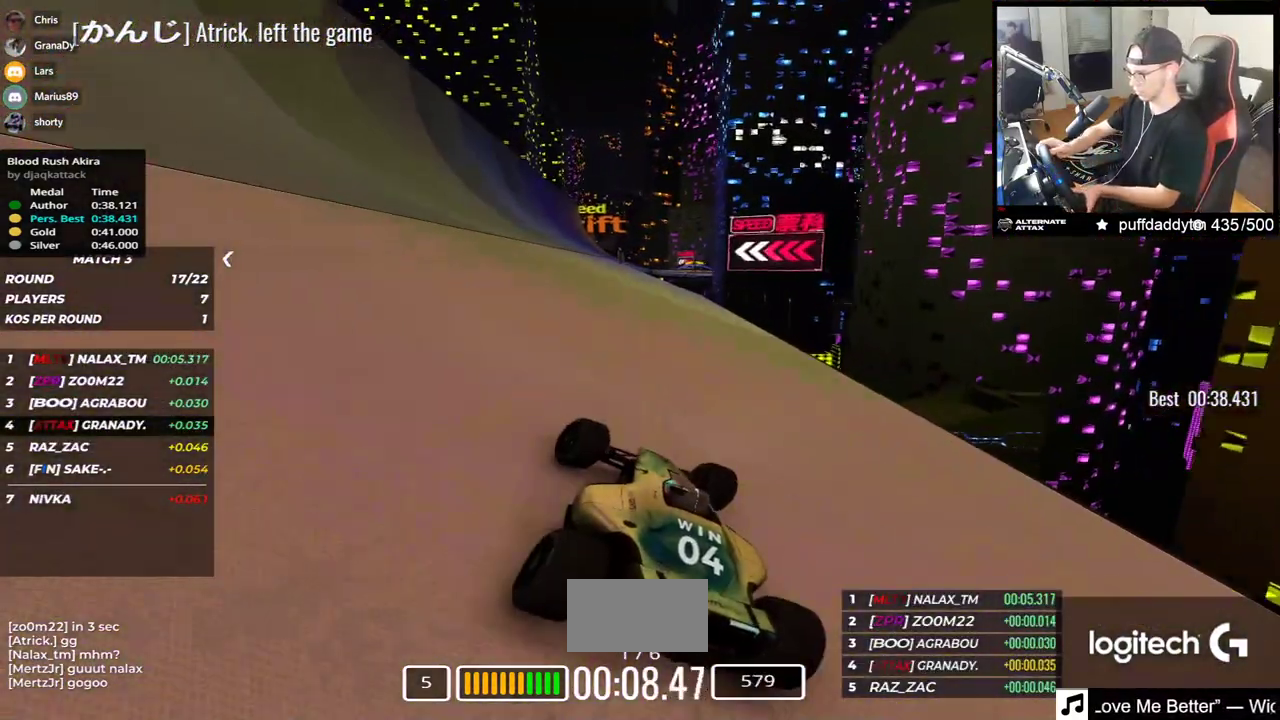
{"keys": ["right", "up"], "events": [[367, "left", "up"], [383, "right", "down"]]}
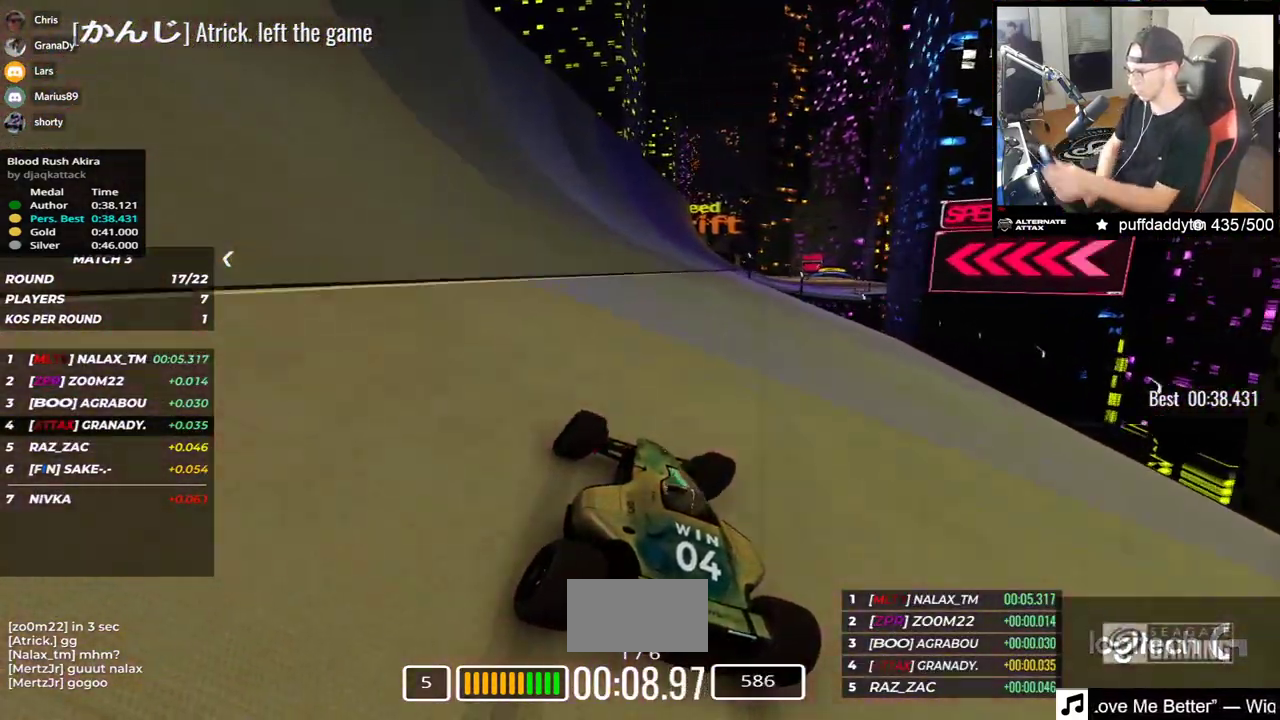
{"keys": ["right", "up"], "events": []}
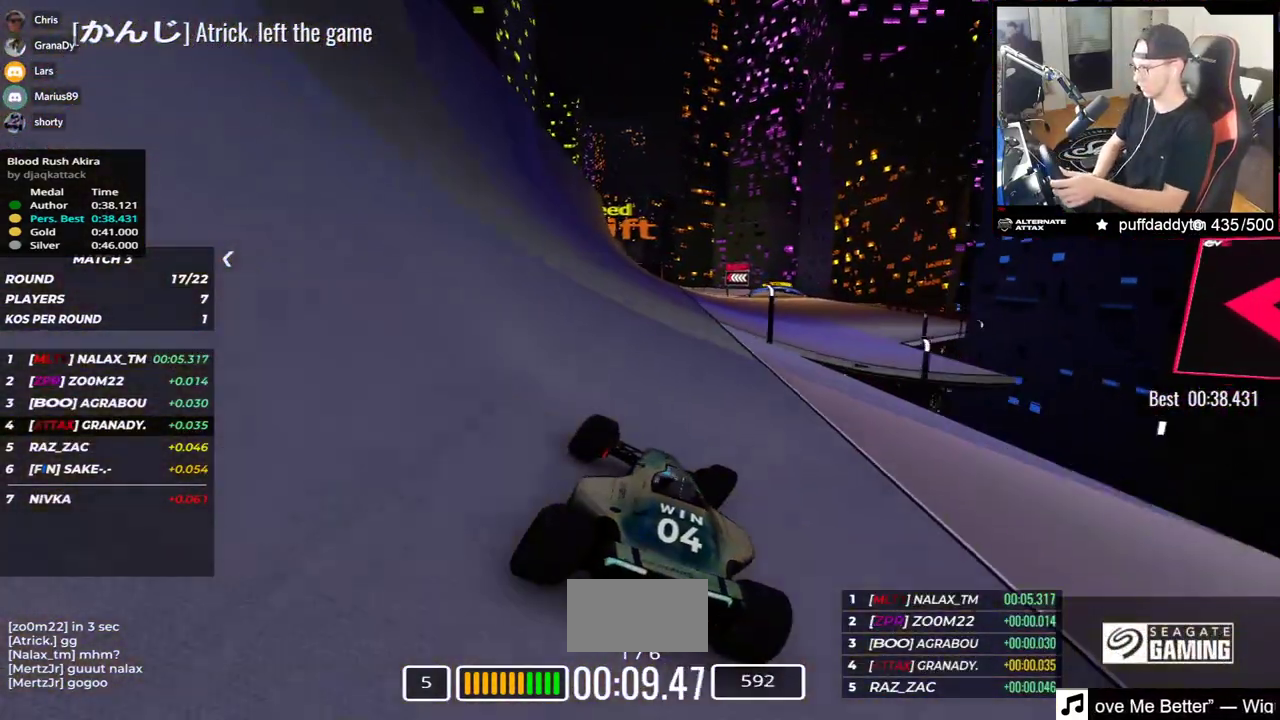
{"keys": ["up"], "events": [[483, "right", "up"]]}
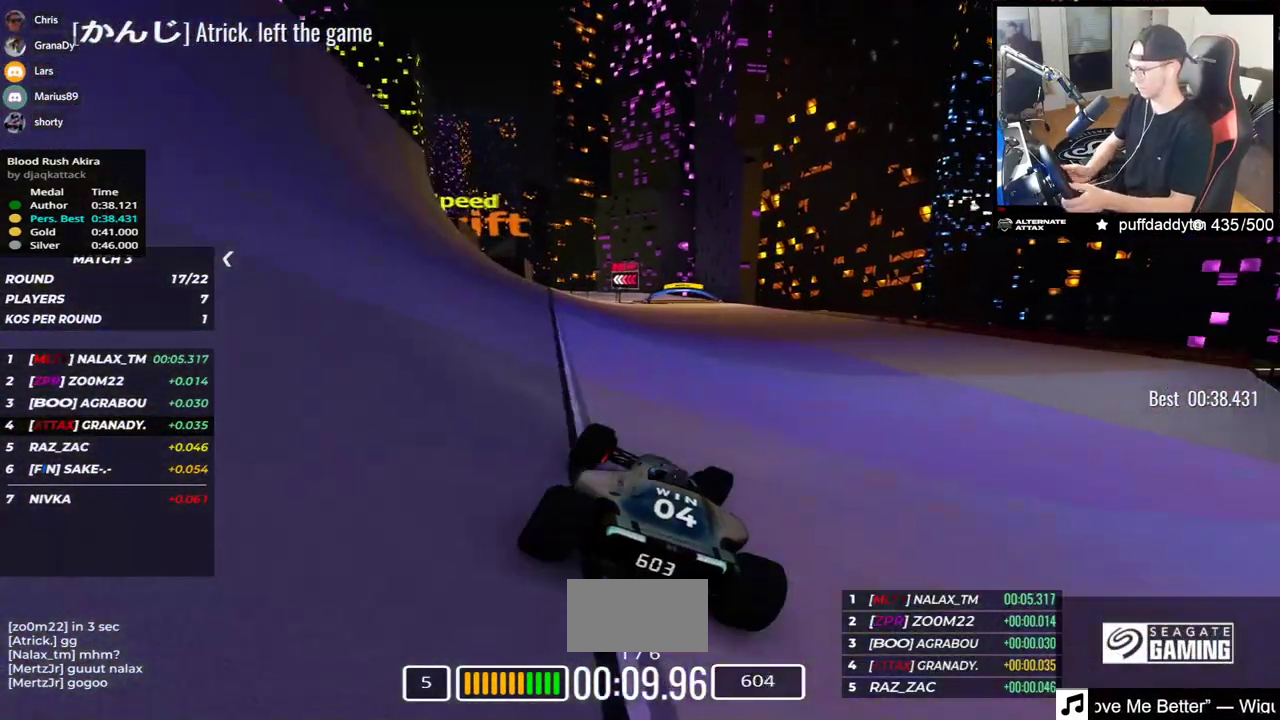
{"keys": ["up"], "events": []}
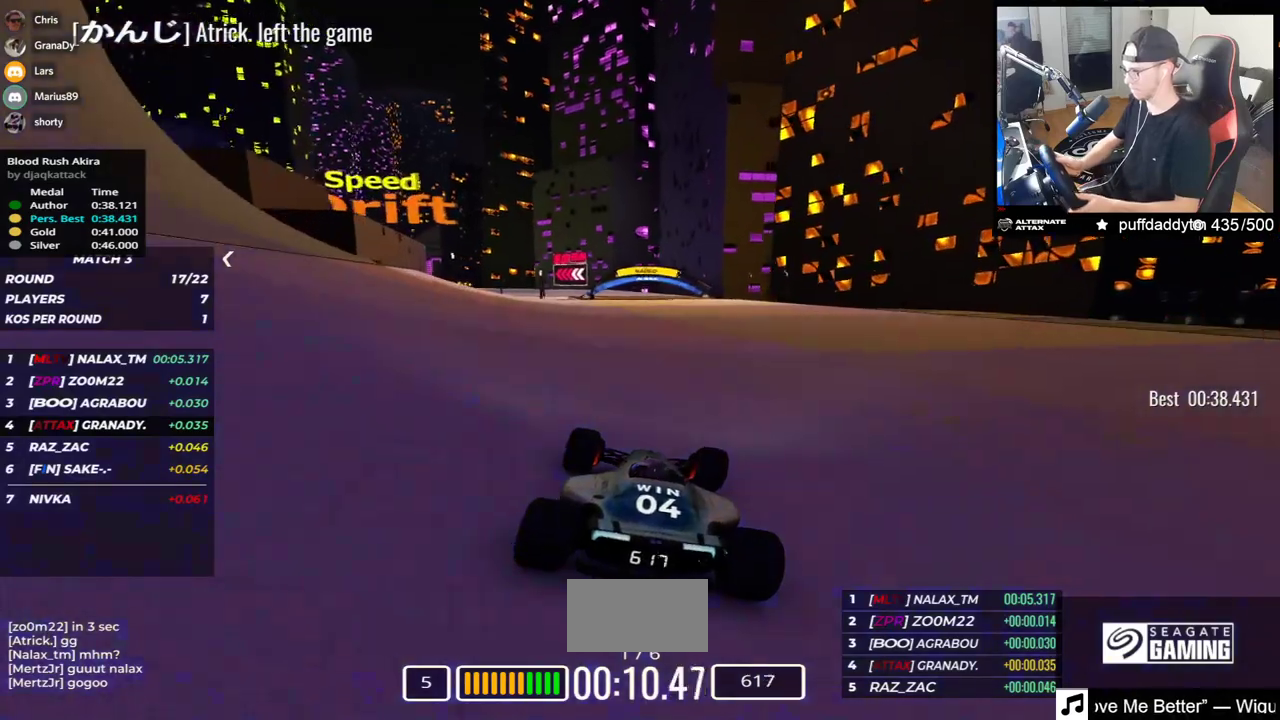
{"keys": ["left", "up"], "events": [[200, "left", "down"]]}
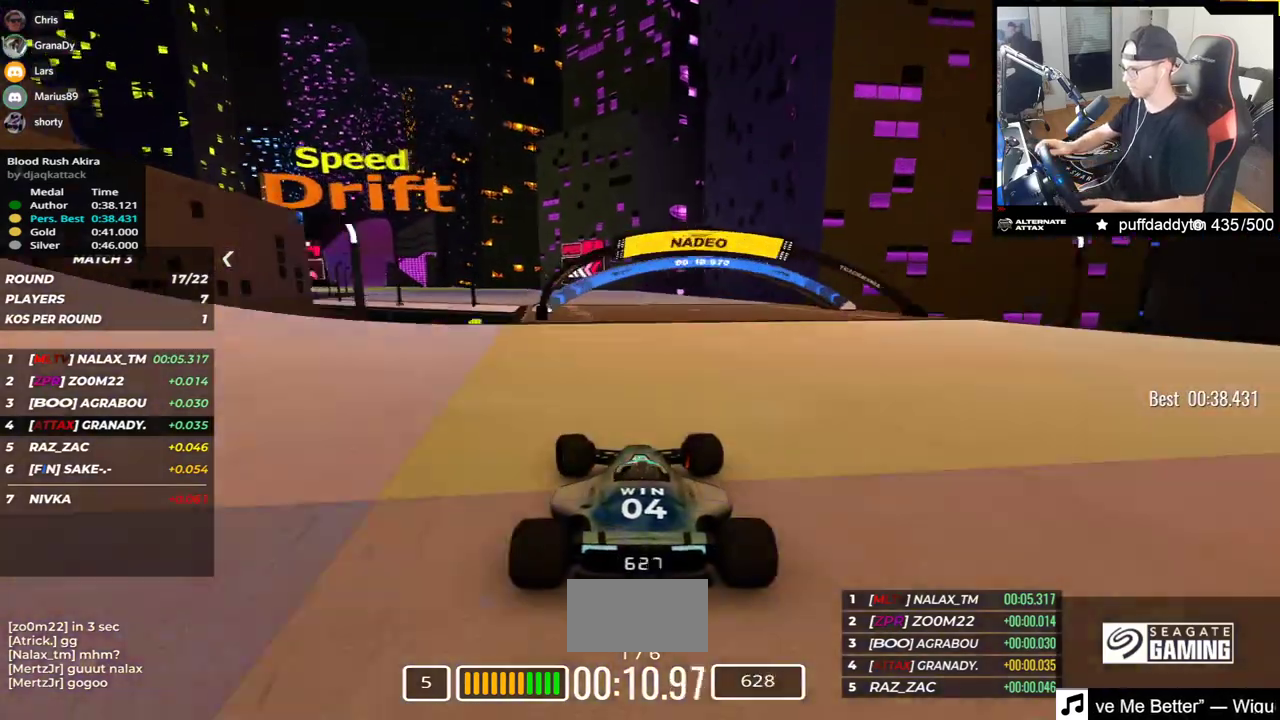
{"keys": ["left", "up"], "events": []}
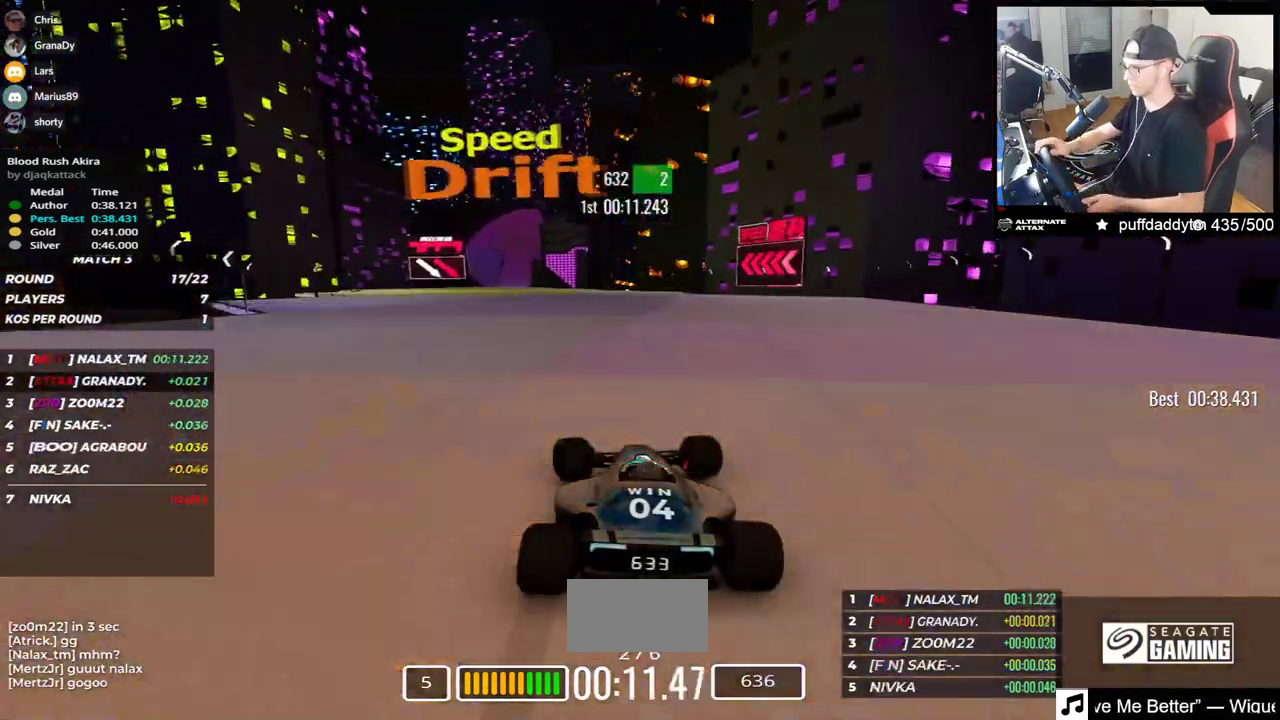
{"keys": ["up"], "events": [[333, "left", "up"]]}
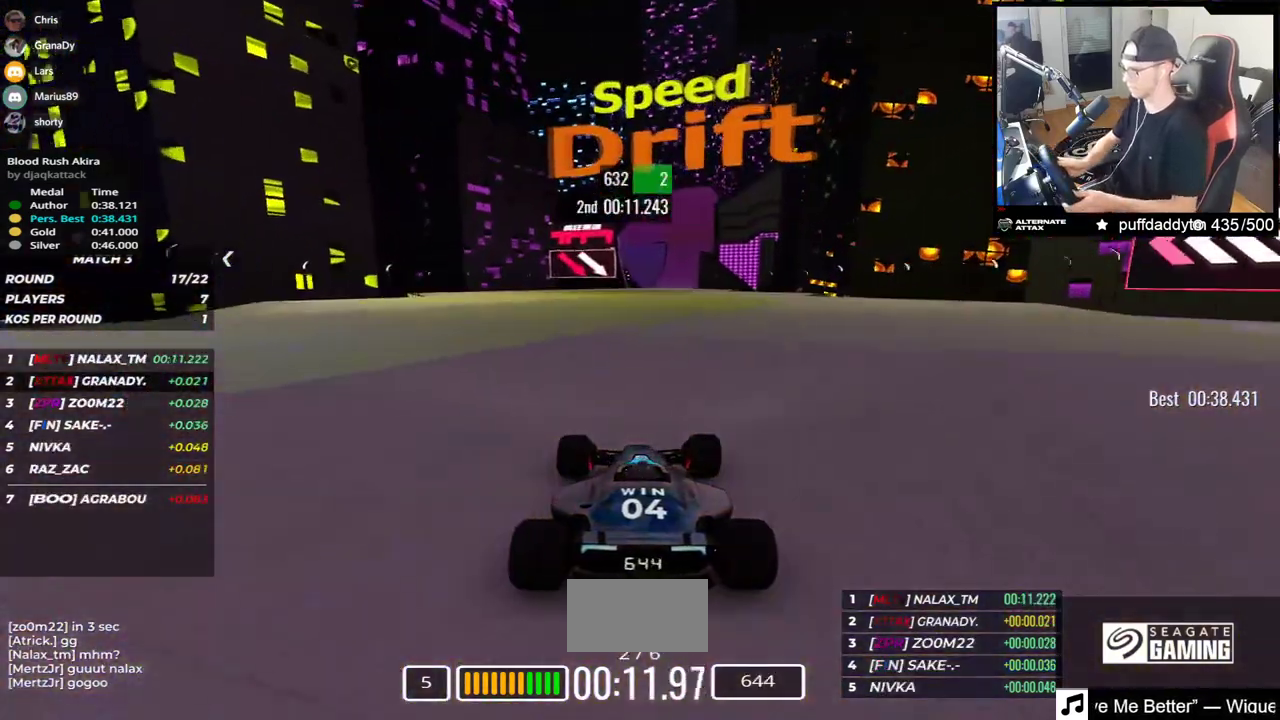
{"keys": ["up"], "events": []}
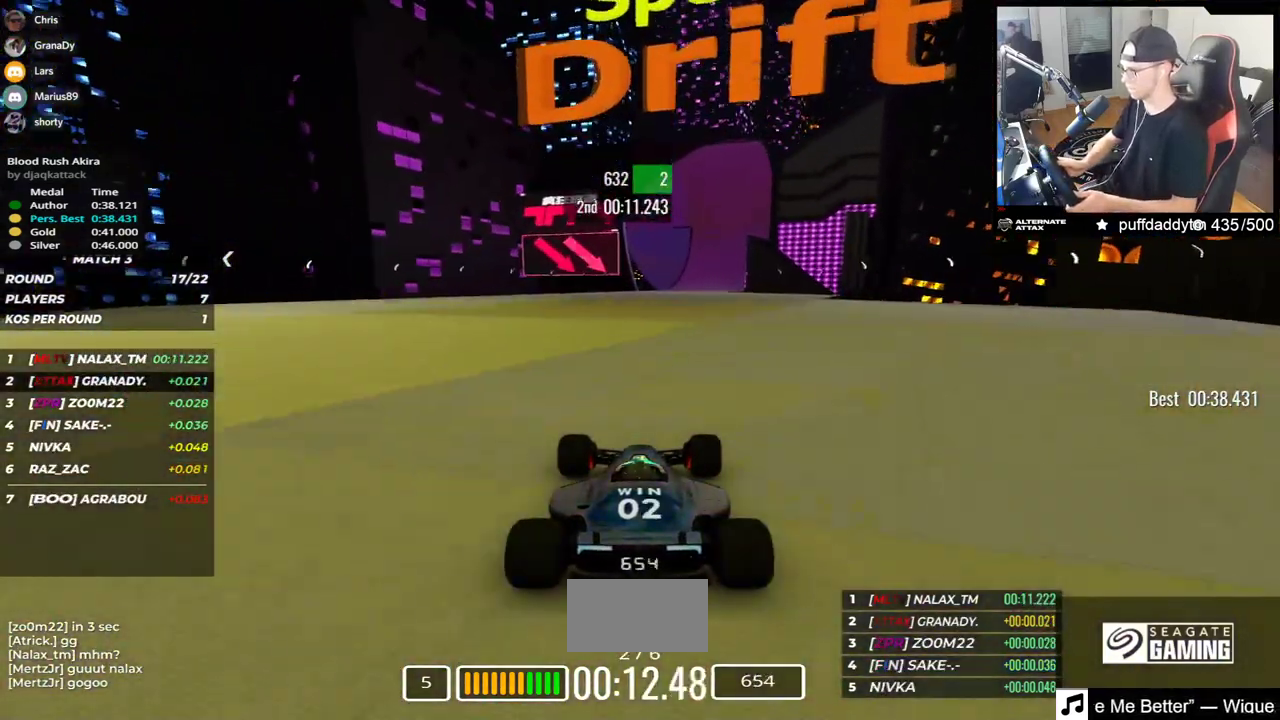
{"keys": ["right", "up"], "events": [[183, "right", "down"]]}
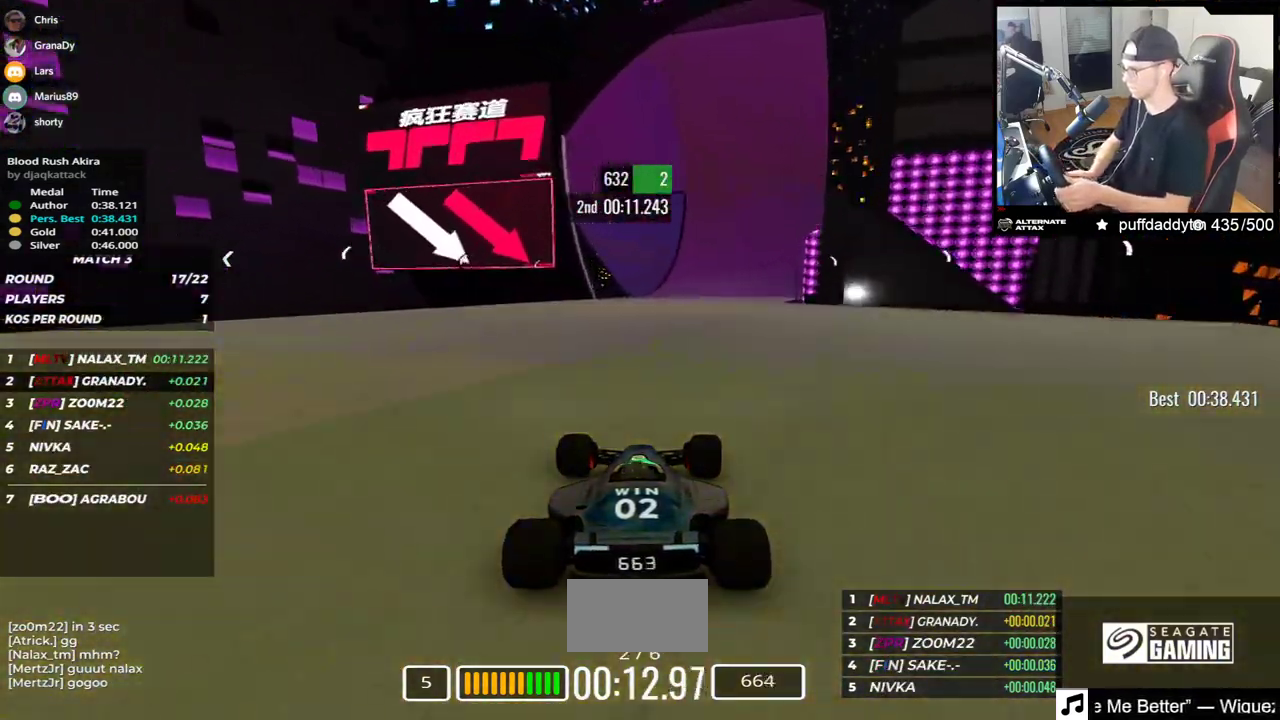
{"keys": ["up"], "events": [[483, "right", "up"]]}
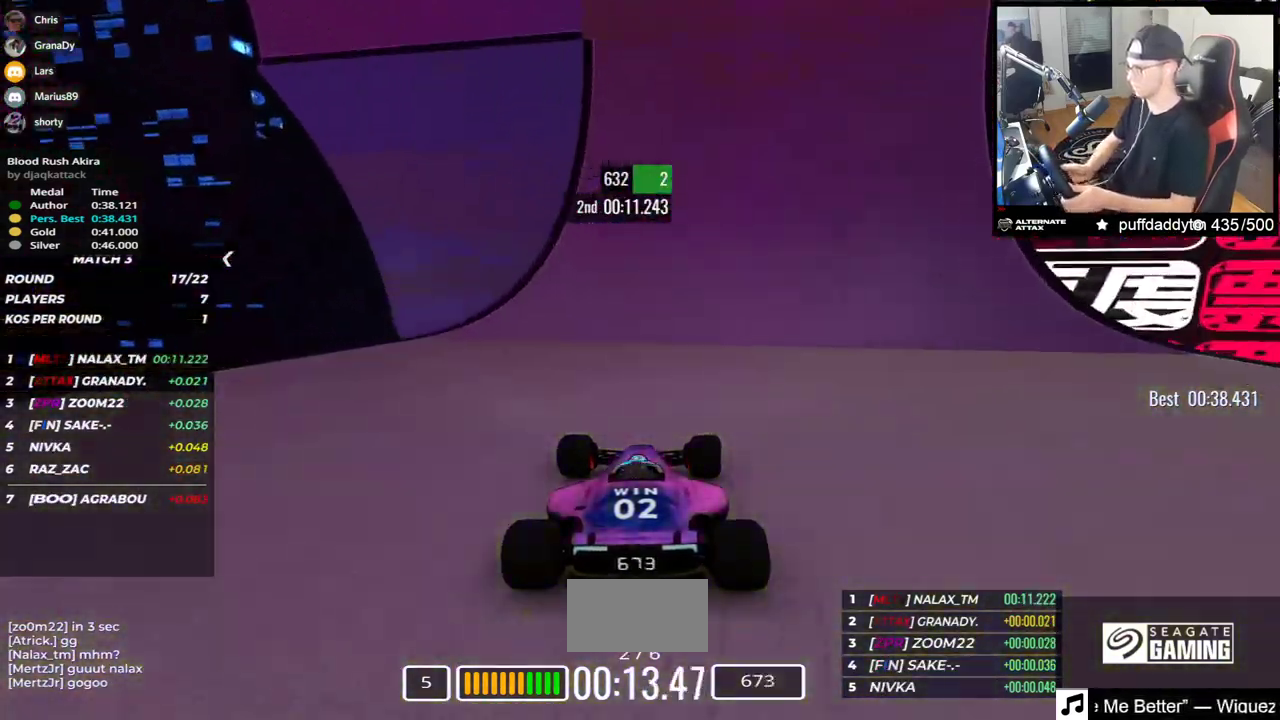
{"keys": ["right", "up"], "events": [[183, "right", "down"], [317, "right", "up"], [483, "right", "down"]]}
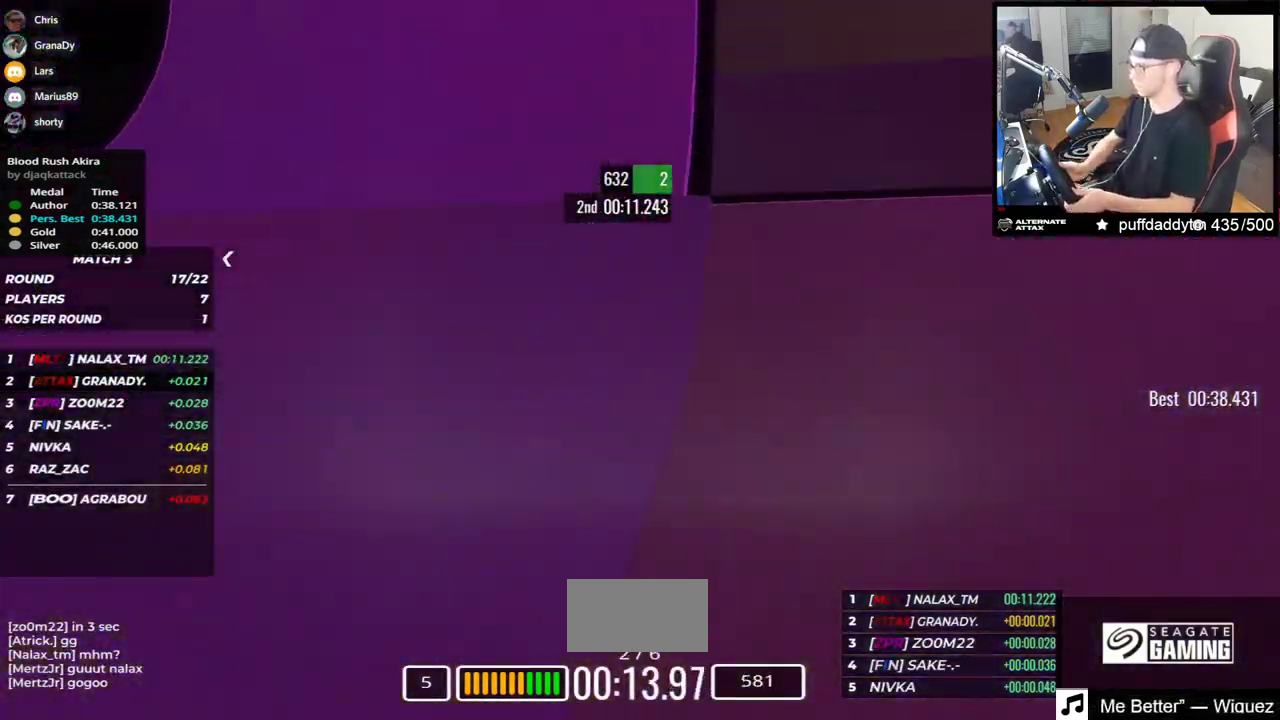
{"keys": ["right", "up"], "events": []}
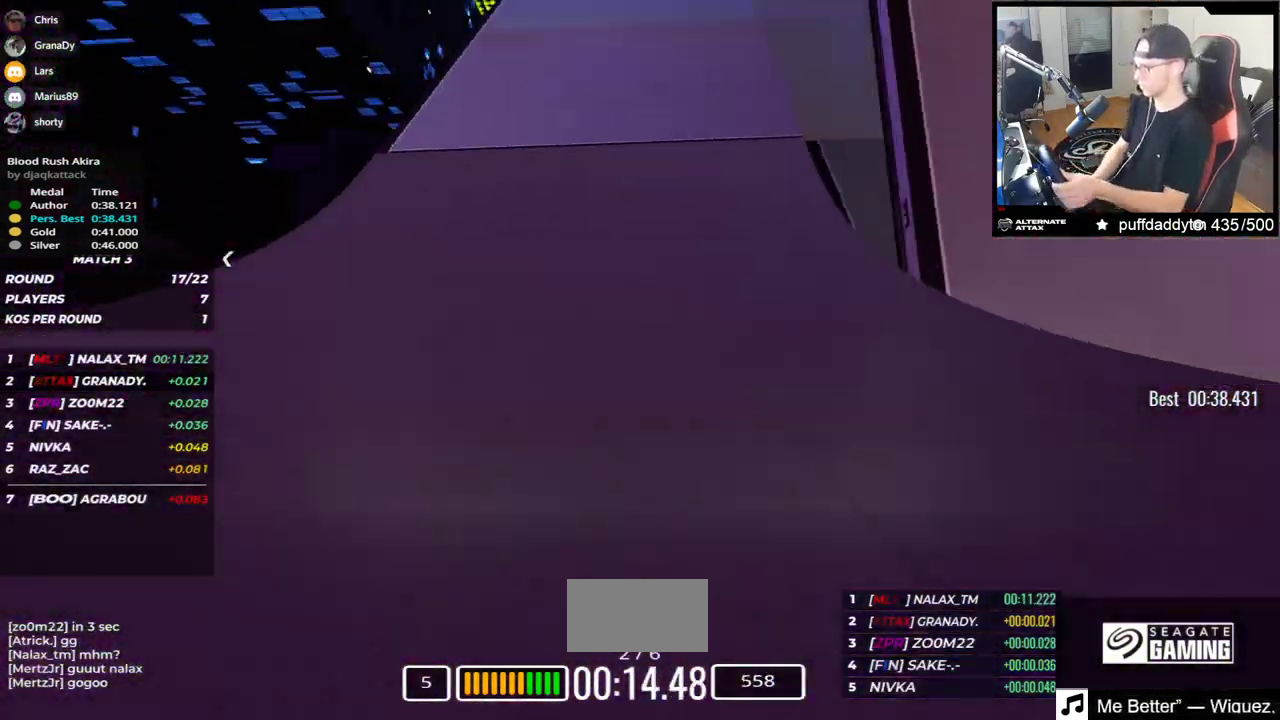
{"keys": ["right", "up"], "events": []}
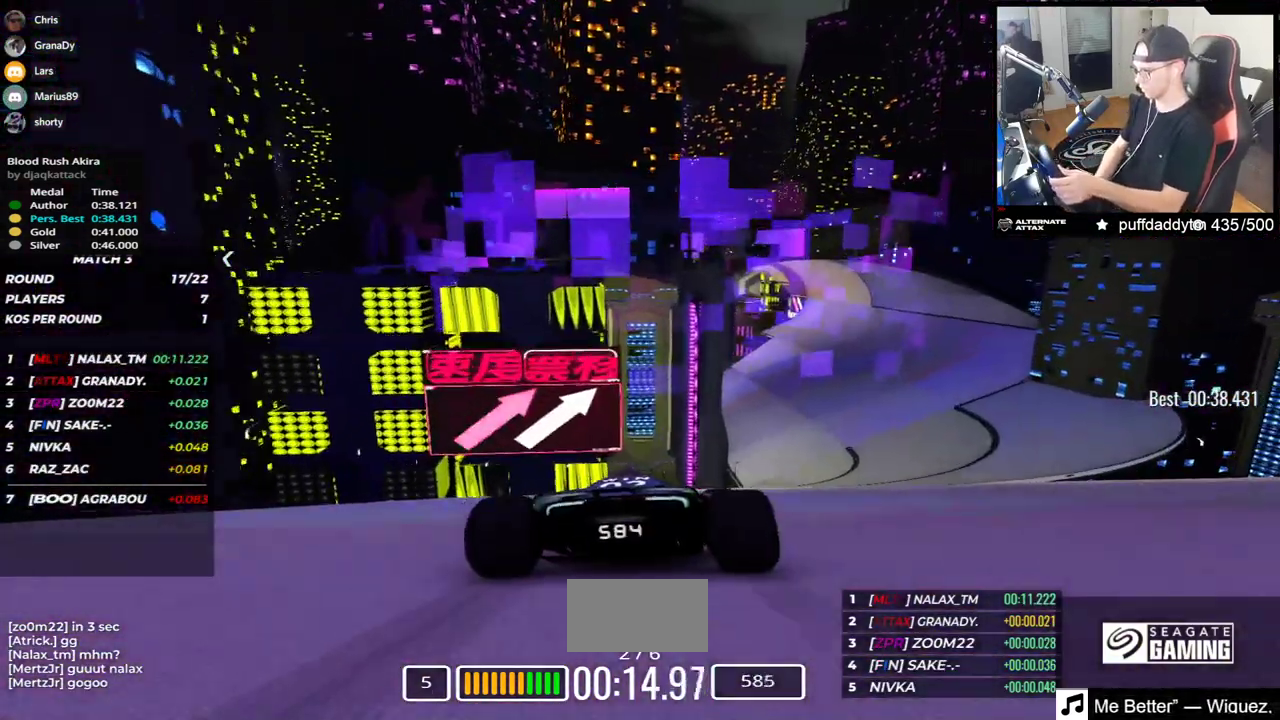
{"keys": ["right", "up"], "events": []}
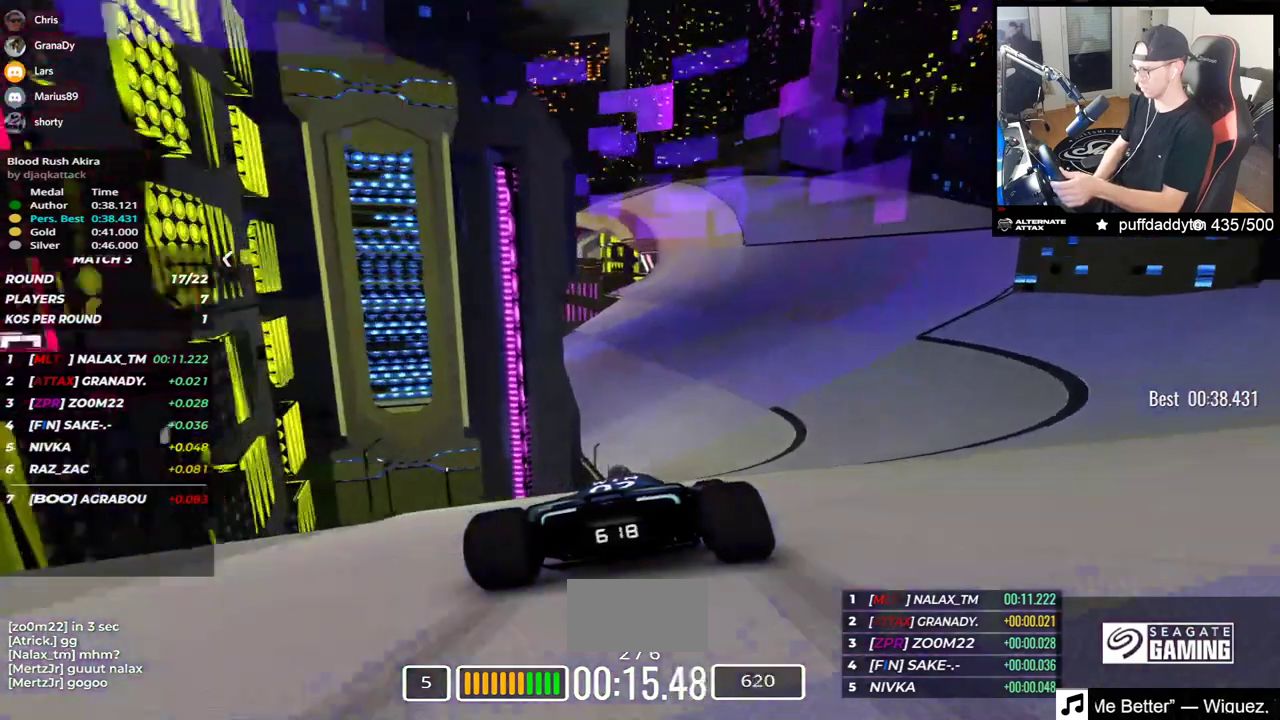
{"keys": ["right", "up"], "events": []}
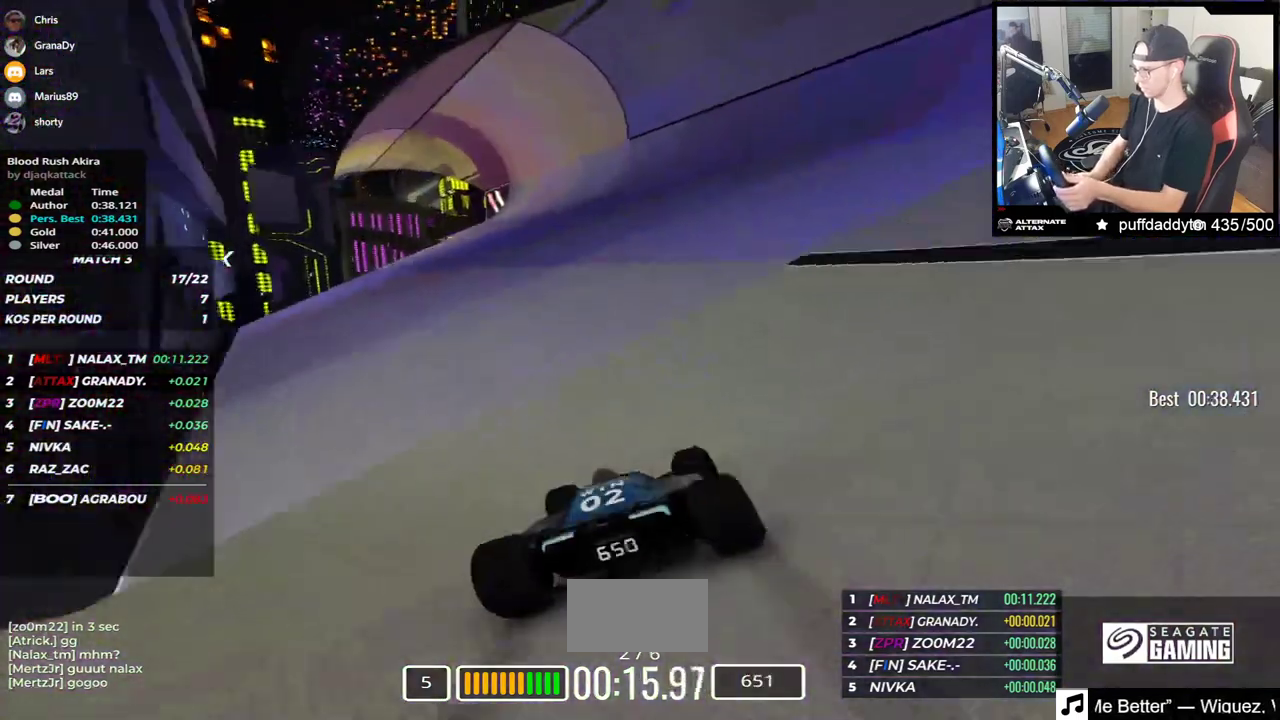
{"keys": ["up"], "events": [[417, "right", "up"]]}
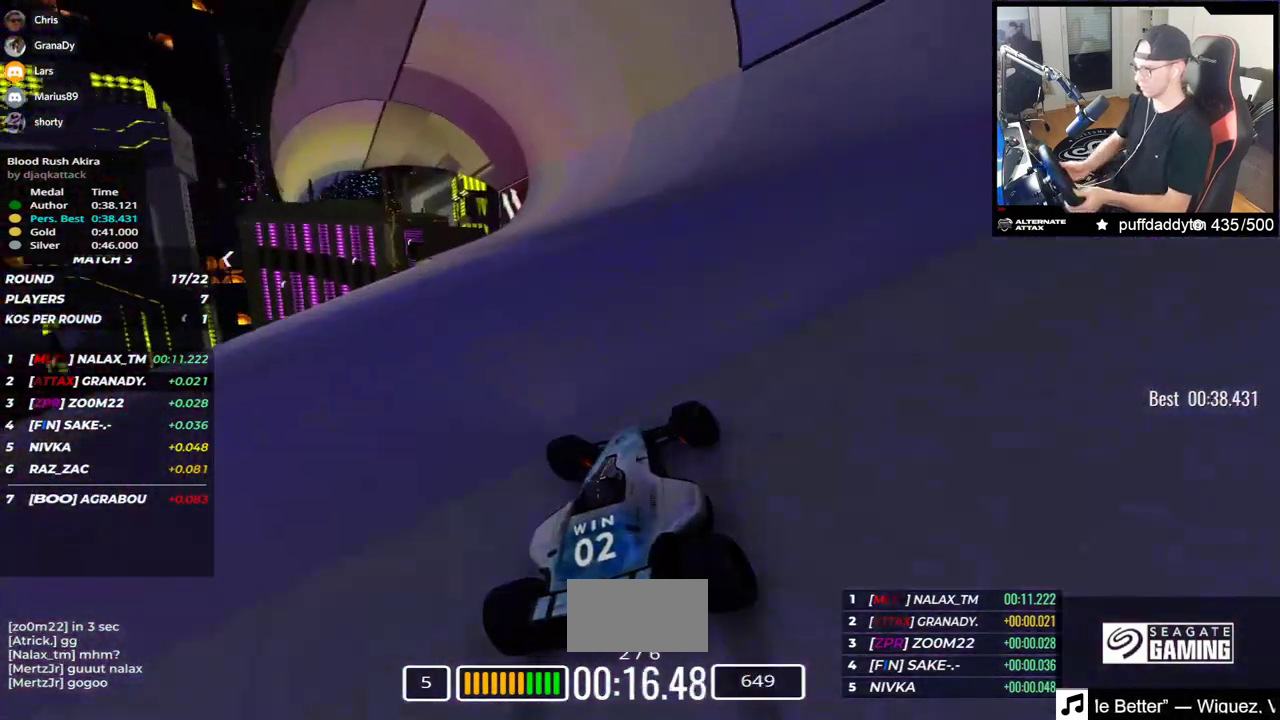
{"keys": ["up"]}
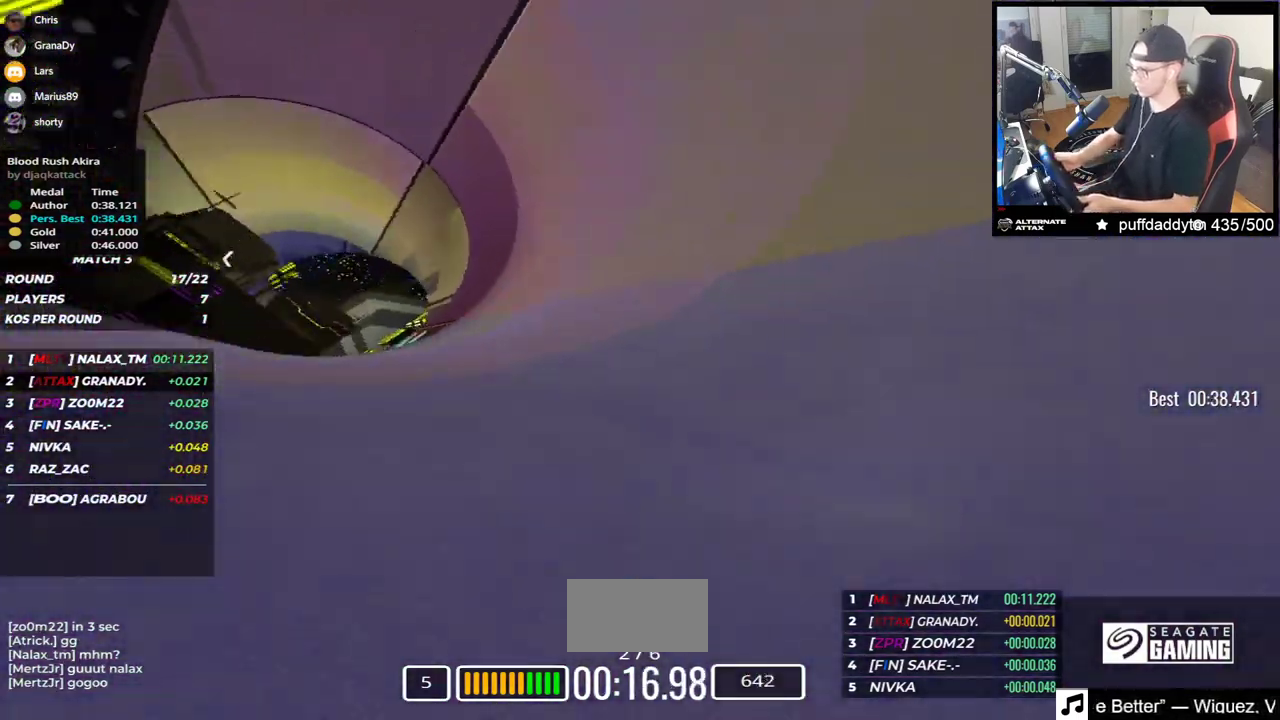
{"keys": ["right", "up"], "events": [[433, "right", "down"]]}
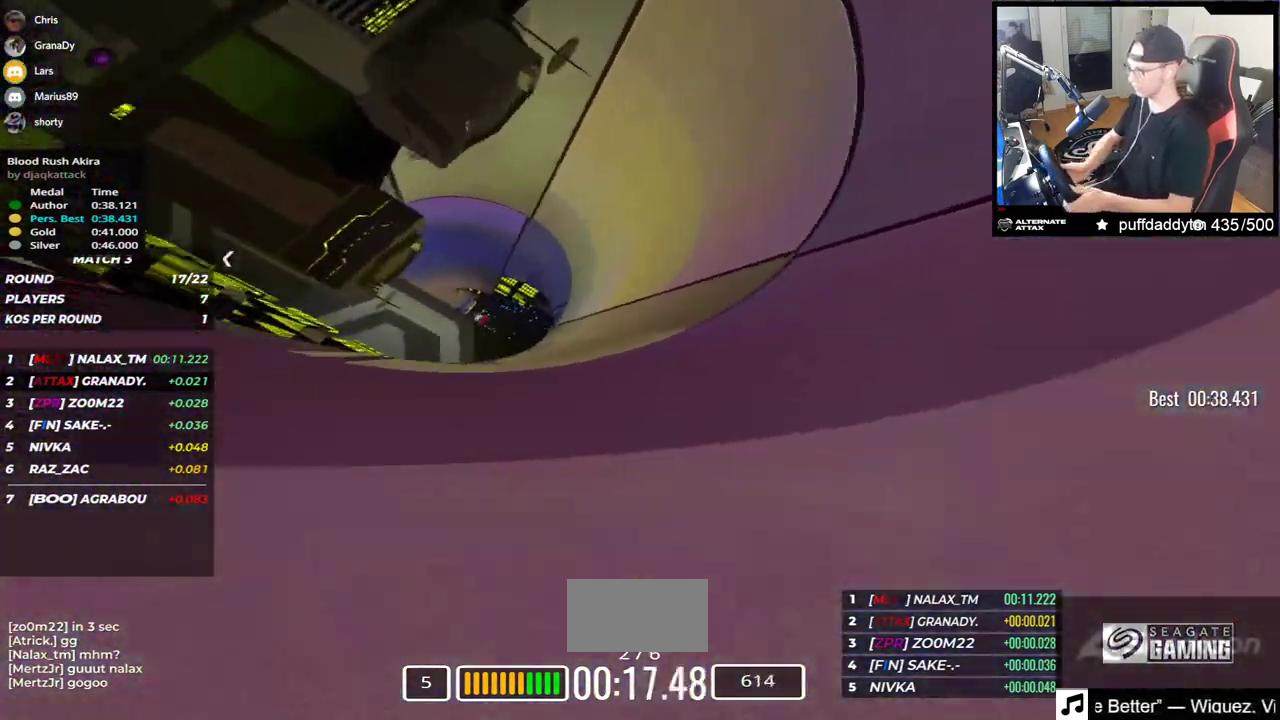
{"keys": ["up"]}
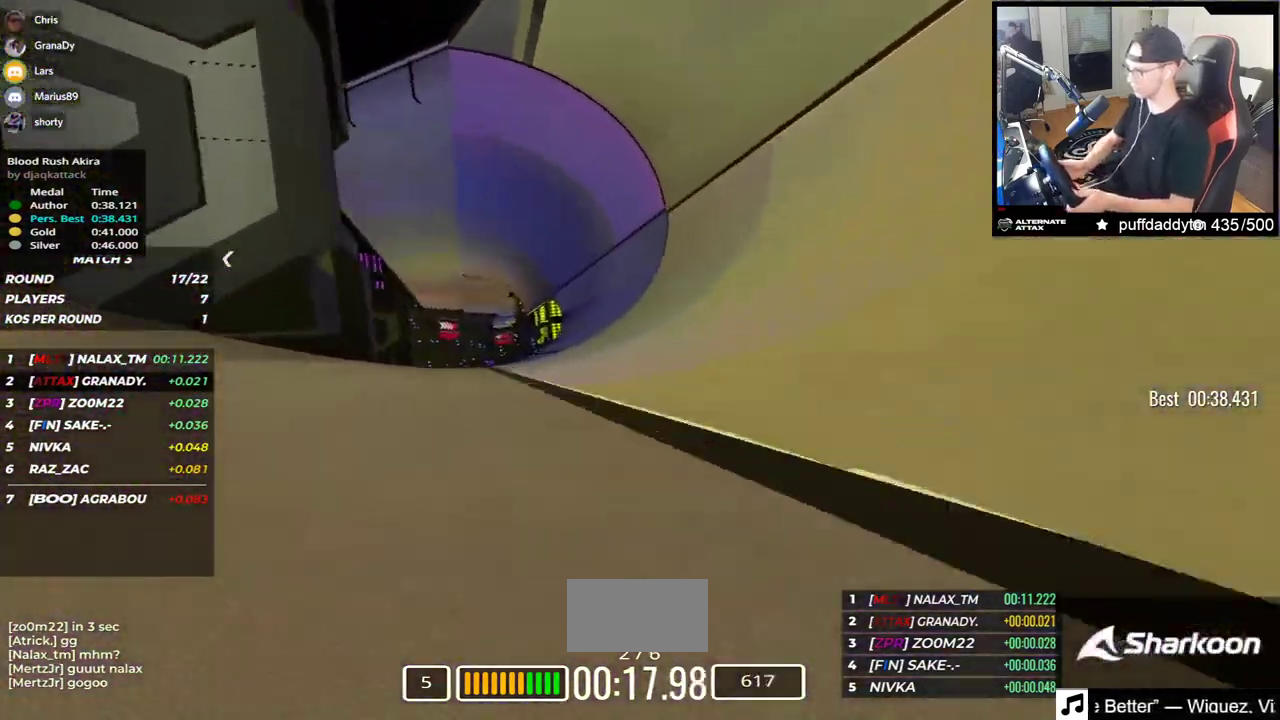
{"keys": ["up"], "events": []}